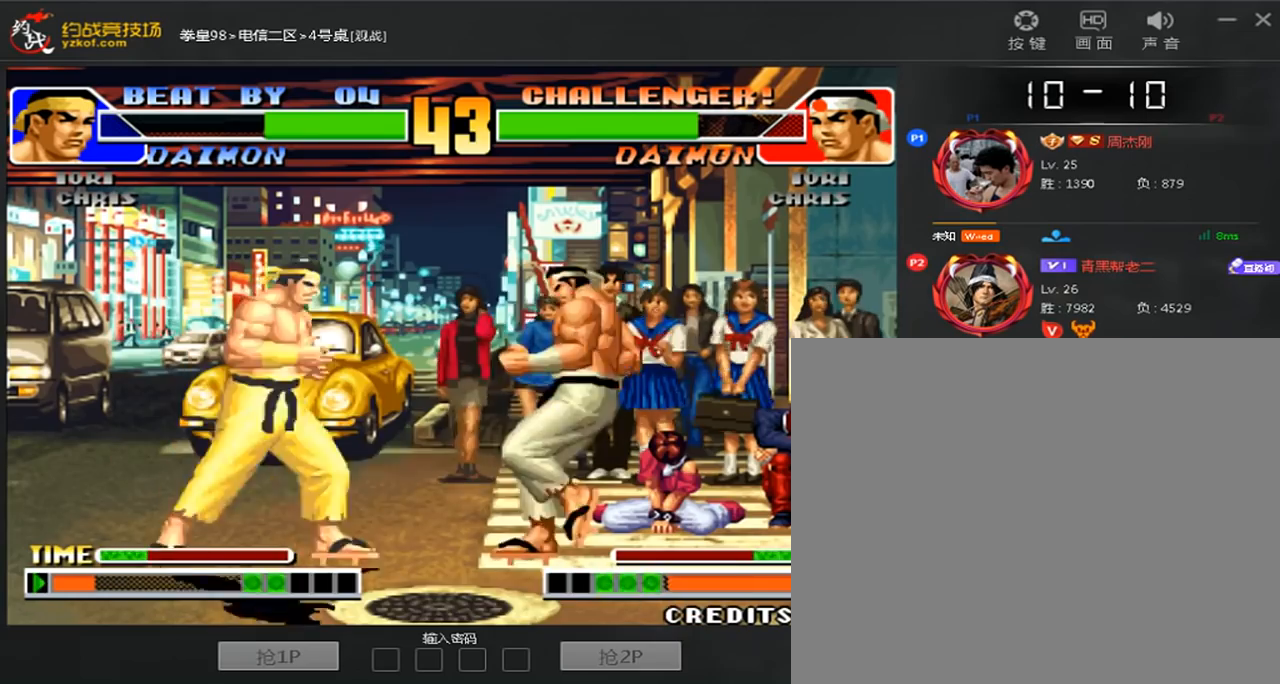
Gameplay with a controller (arcade stick); each line is a JSON object with the inputs held at the frame after it. "events" lists button and stick changes between this image and that frame as [ms after this image, input, new state], when the widget could be followed in between. Not read: L3 R3.
{"buttons": [], "left_stick": "right", "events": [[200, "C", "down"], [440, "C", "up"]]}
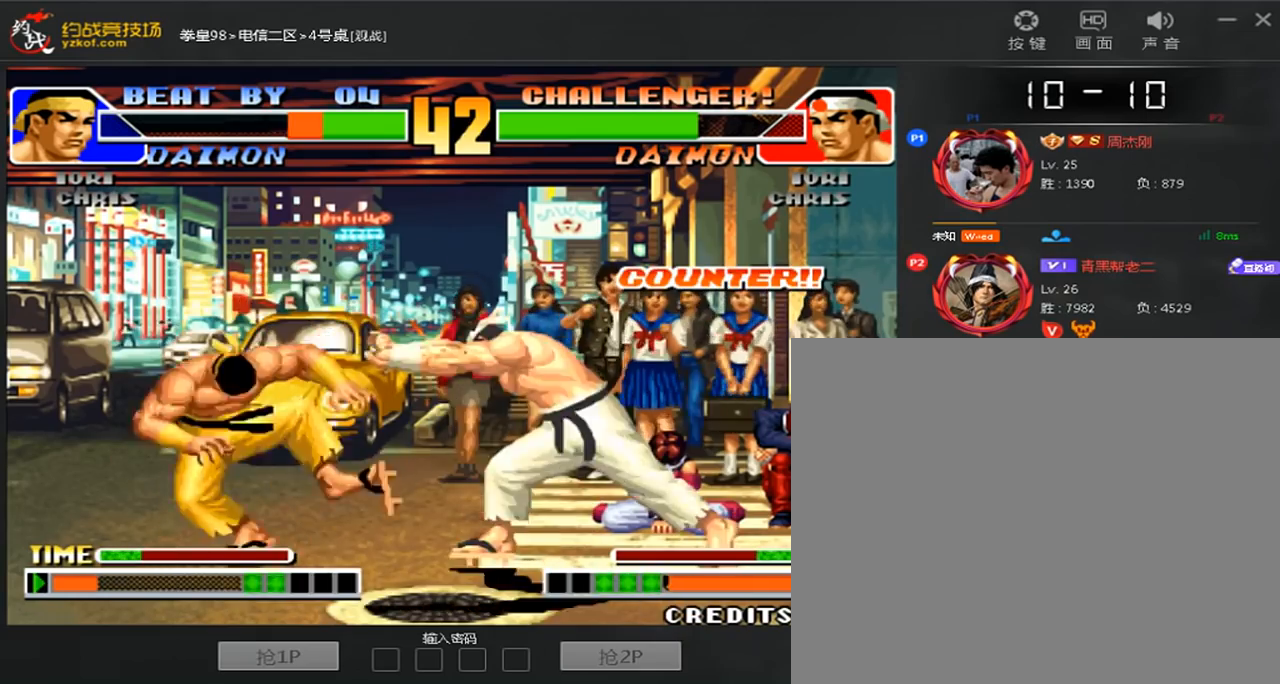
{"buttons": [], "left_stick": "center", "events": [[200, "C", "down"], [360, "C", "up"], [360, "left_stick", "center"]]}
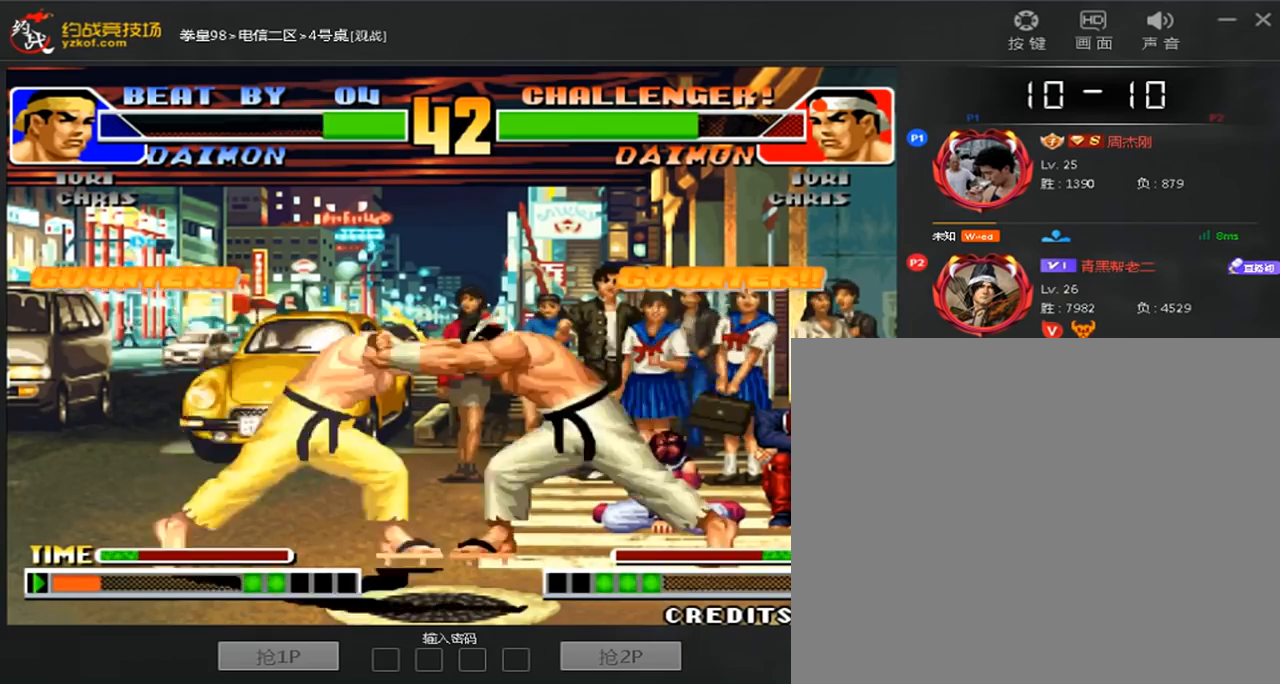
{"buttons": [], "left_stick": "right", "events": [[360, "left_stick", "right"]]}
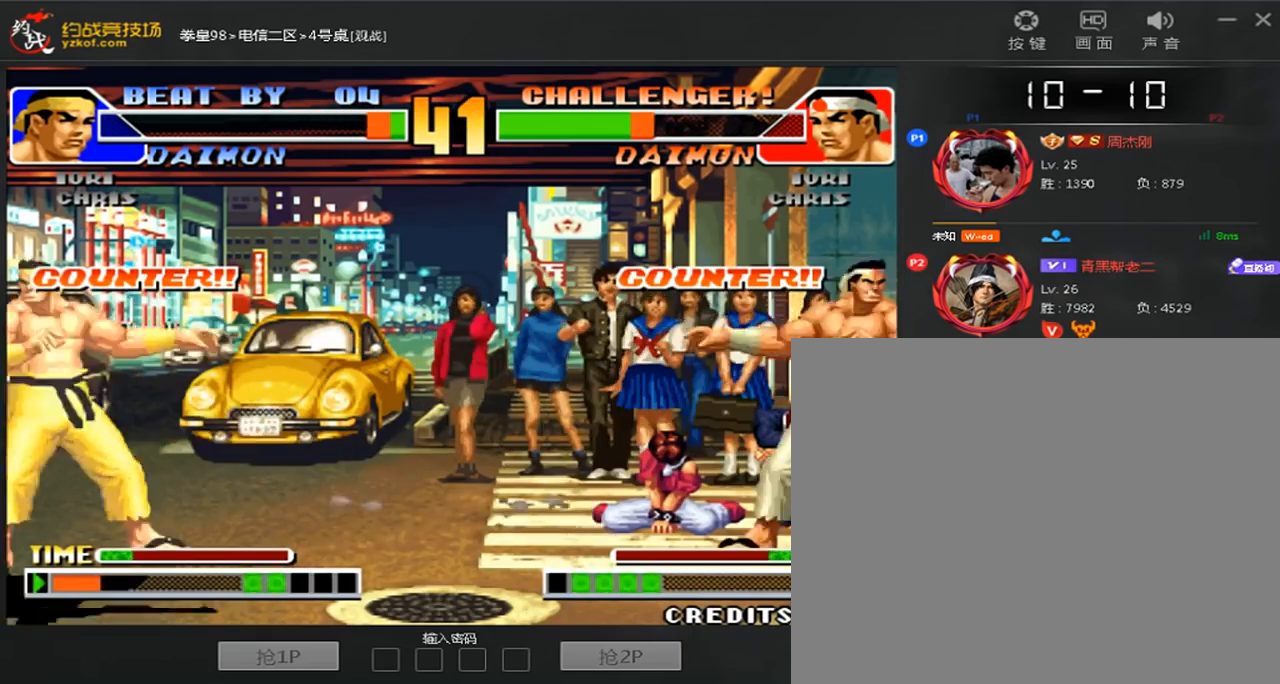
{"buttons": [], "left_stick": "left", "events": [[280, "left_stick", "left"]]}
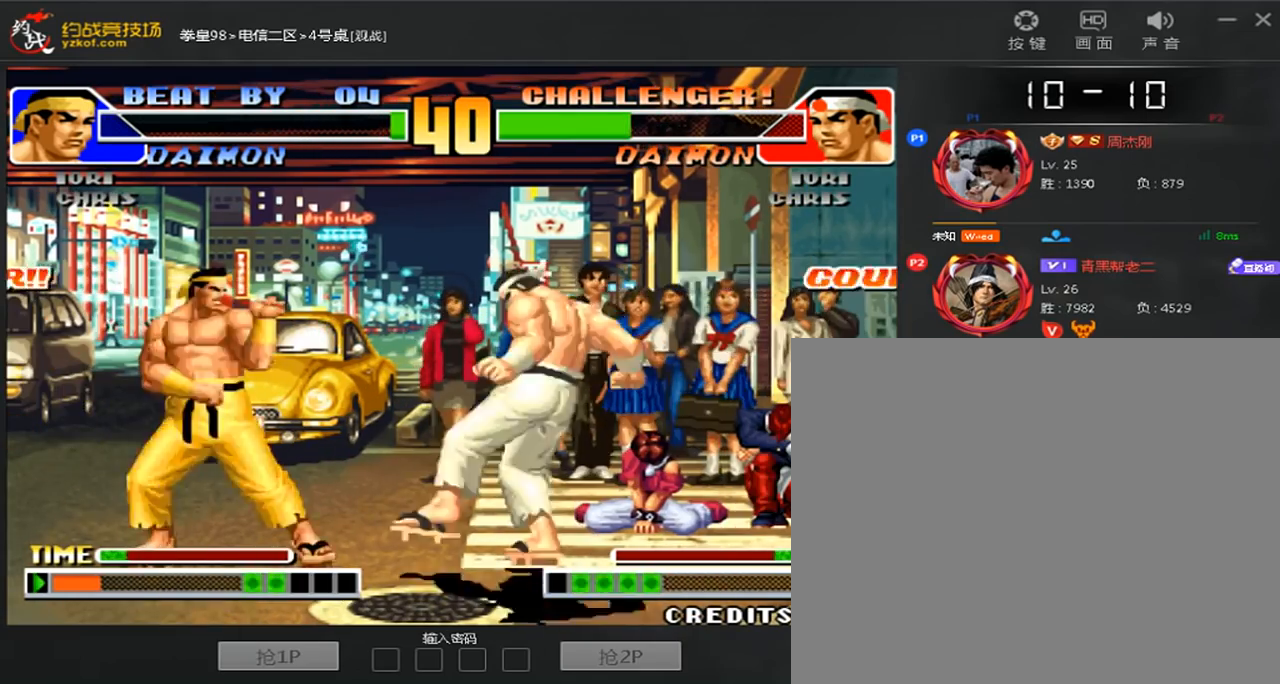
{"buttons": [], "left_stick": "right", "events": [[160, "left_stick", "down-left"], [480, "left_stick", "right"]]}
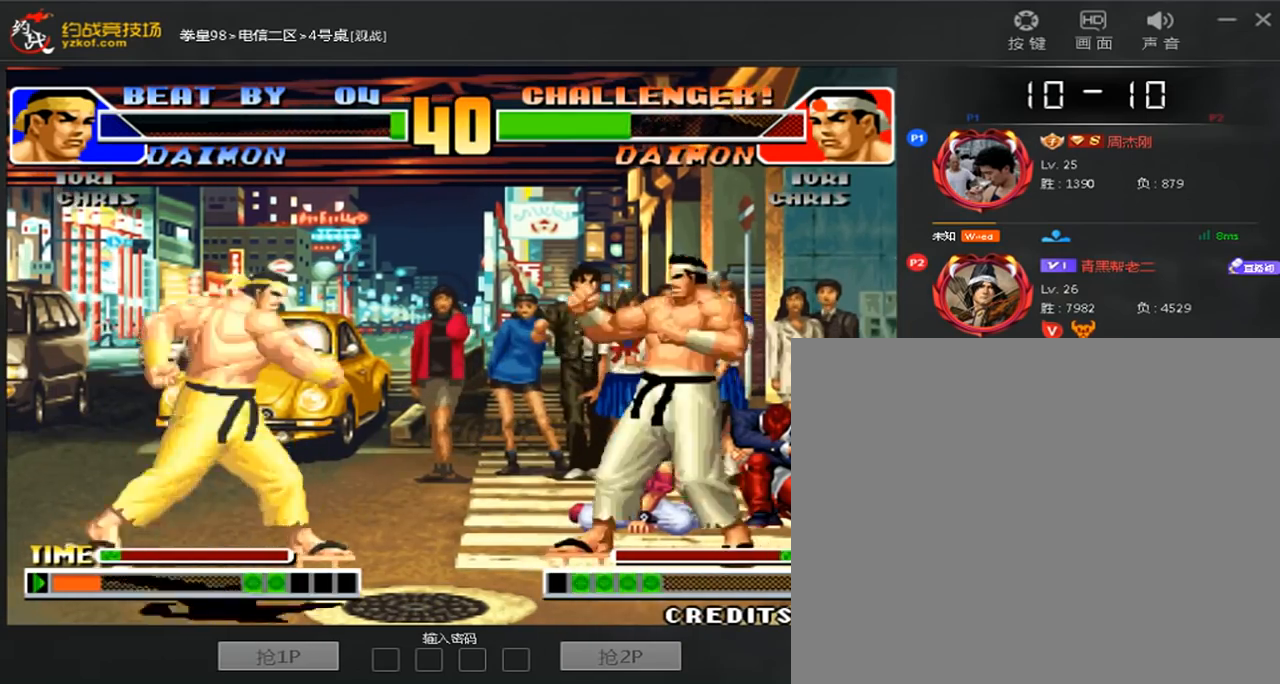
{"buttons": [], "left_stick": "left", "events": [[80, "left_stick", "down-left"], [400, "left_stick", "left"]]}
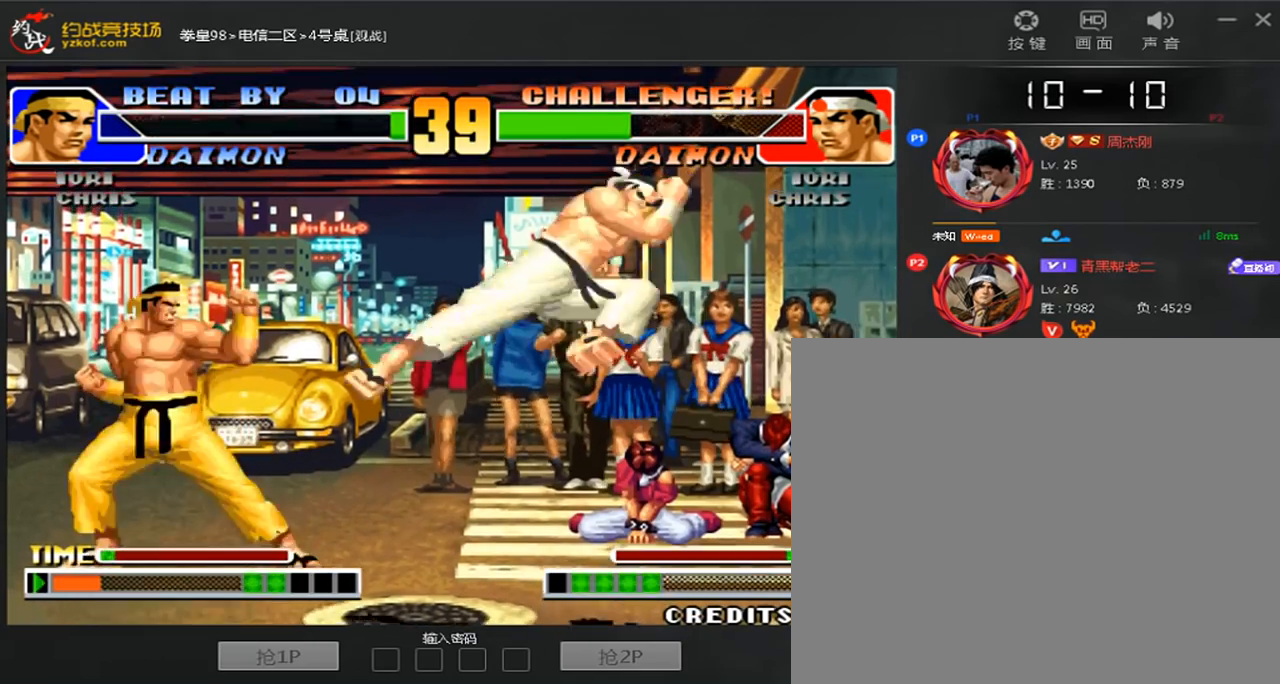
{"buttons": [], "left_stick": "down-left", "events": [[160, "left_stick", "down-left"]]}
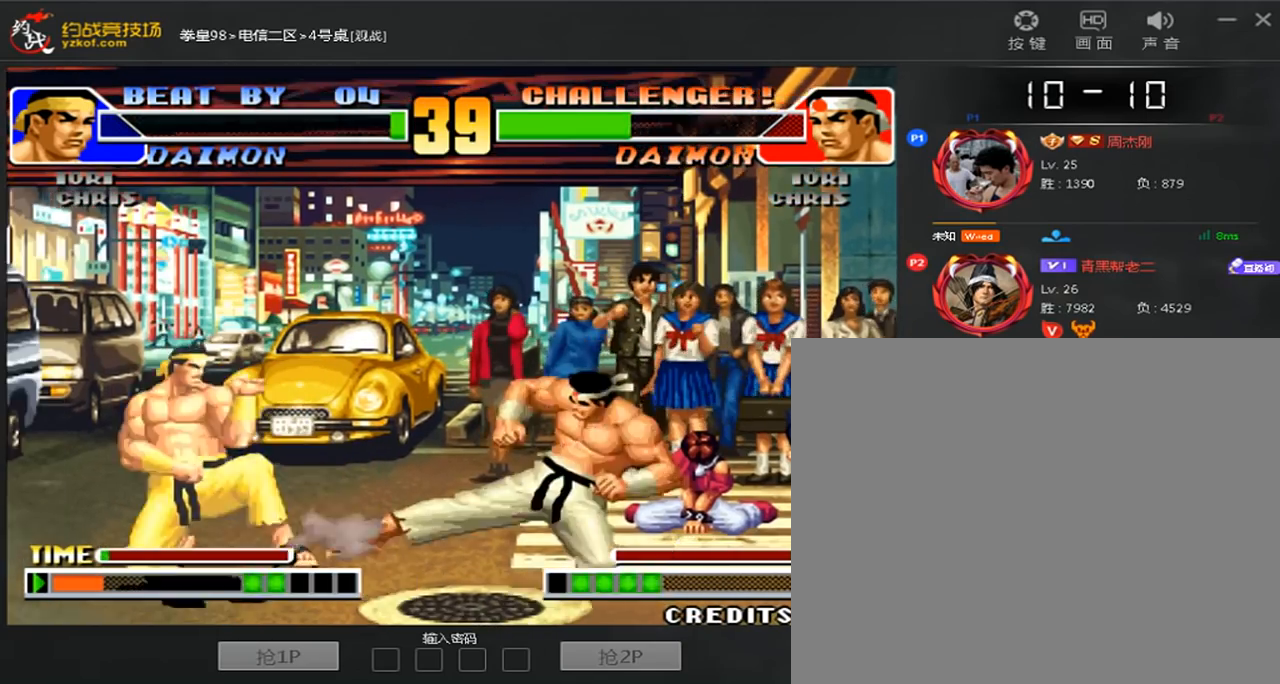
{"buttons": [], "left_stick": "down-left", "events": []}
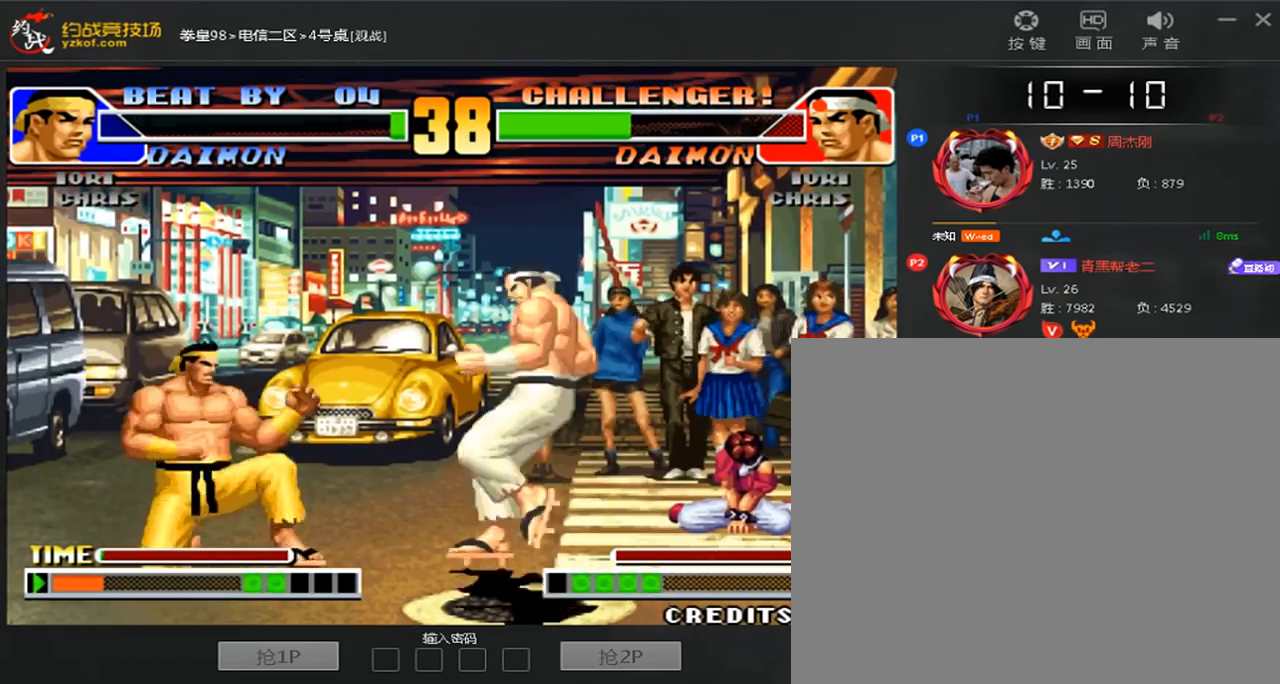
{"buttons": [], "left_stick": "left", "events": [[400, "left_stick", "center"], [520, "left_stick", "left"]]}
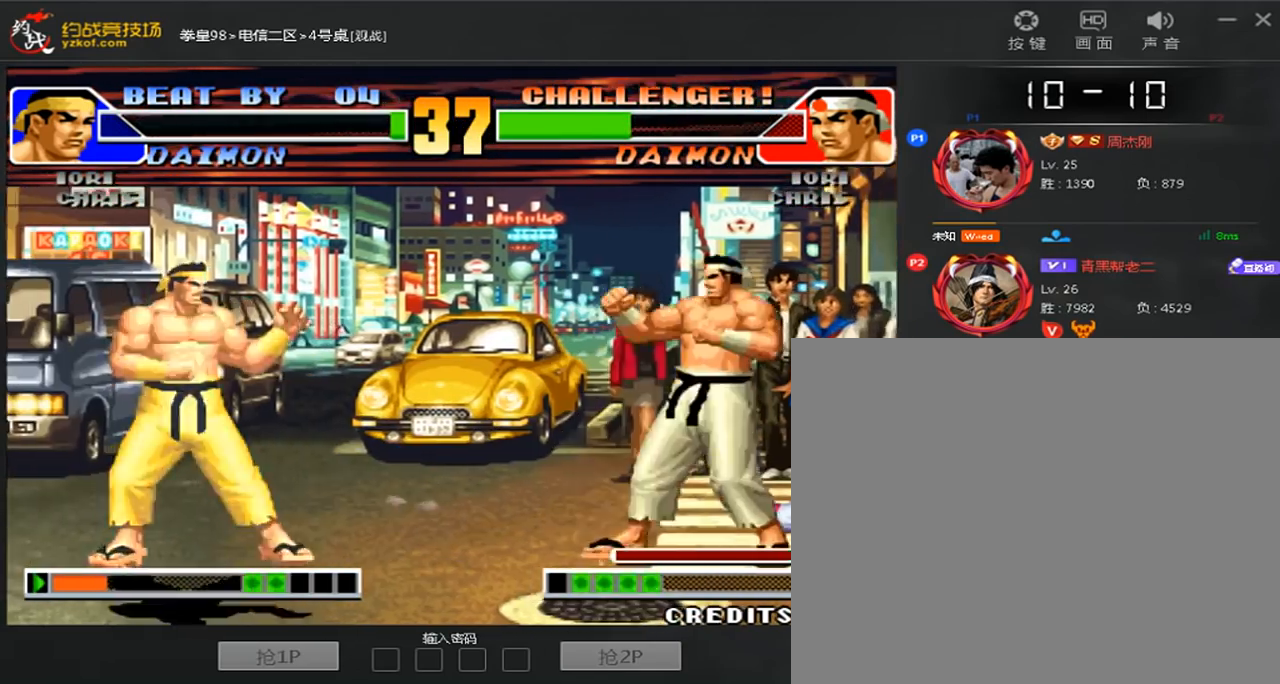
{"buttons": [], "left_stick": "left", "events": [[280, "left_stick", "right"], [440, "left_stick", "left"]]}
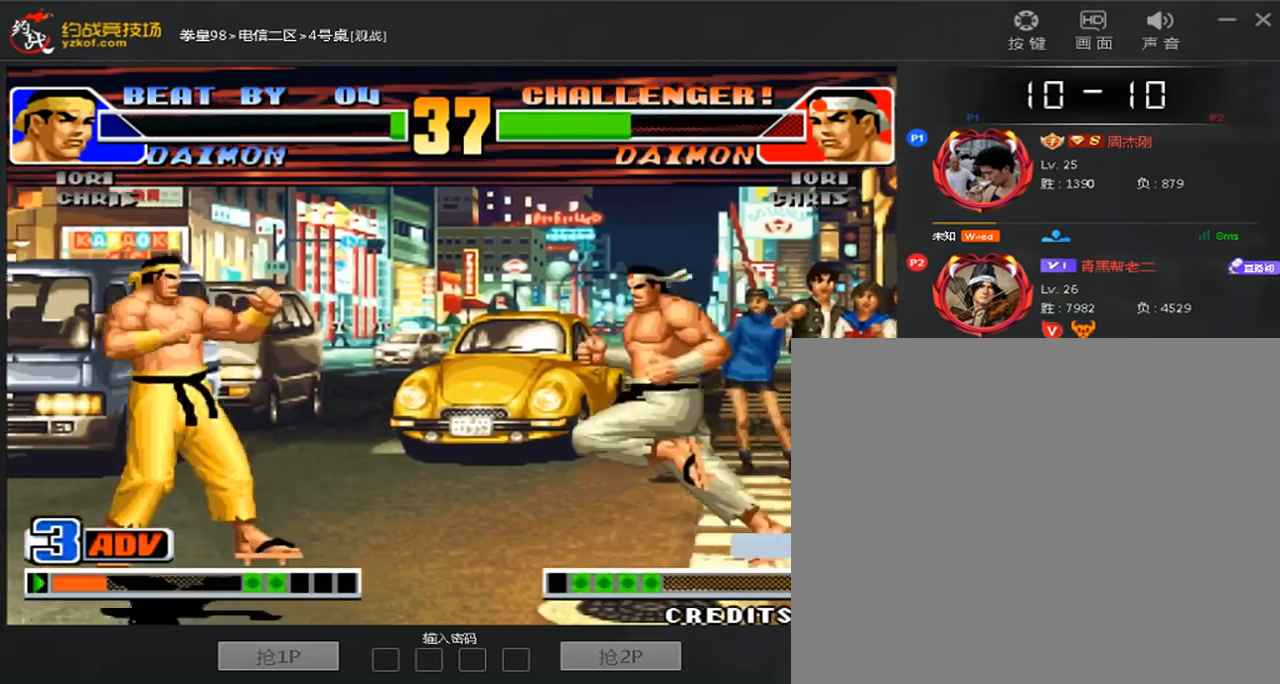
{"buttons": [], "left_stick": "center", "events": [[80, "left_stick", "right"], [200, "left_stick", "center"]]}
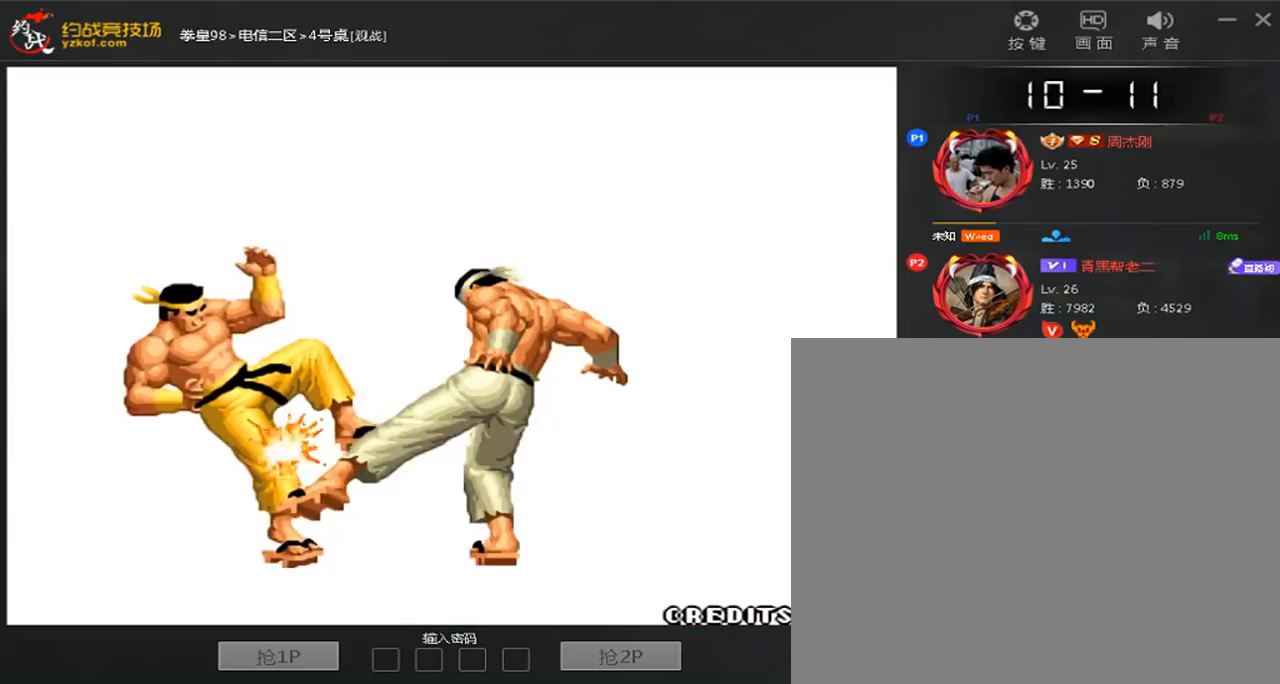
{"buttons": ["A", "B", "C", "D"], "left_stick": "center", "events": [[120, "A", "down"], [120, "B", "down"], [120, "C", "down"], [160, "D", "down"]]}
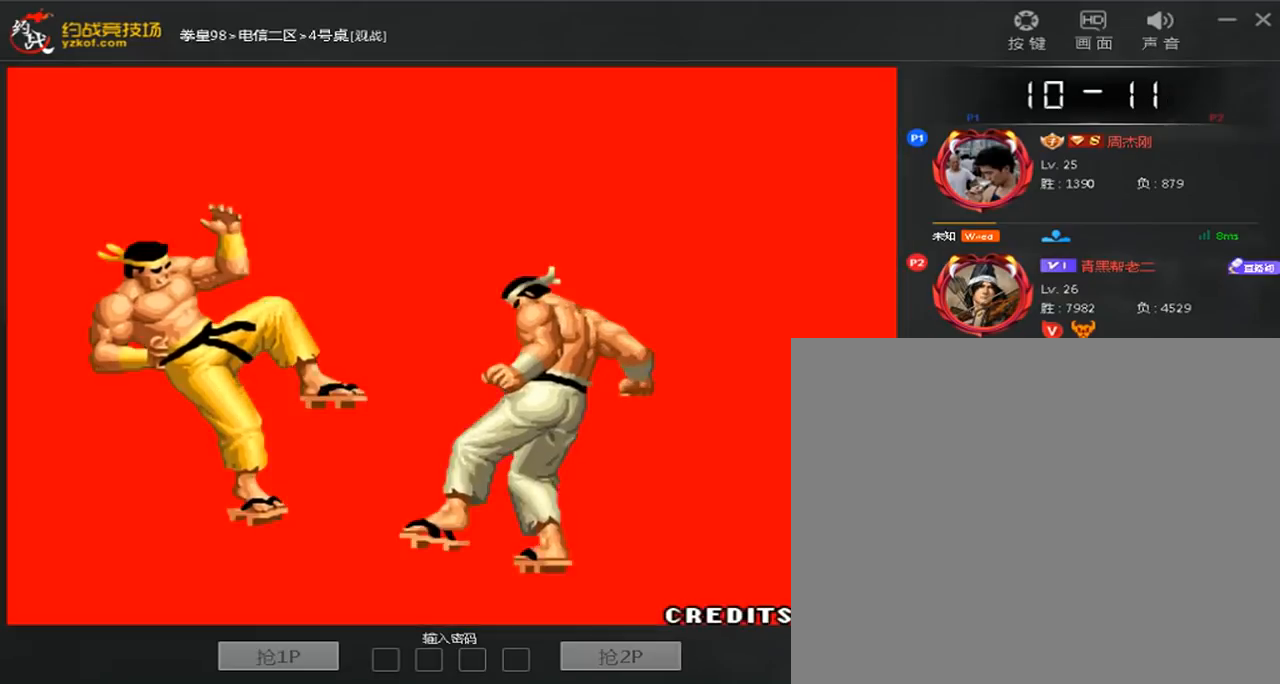
{"buttons": ["A", "C", "D"], "left_stick": "center", "events": [[160, "B", "up"]]}
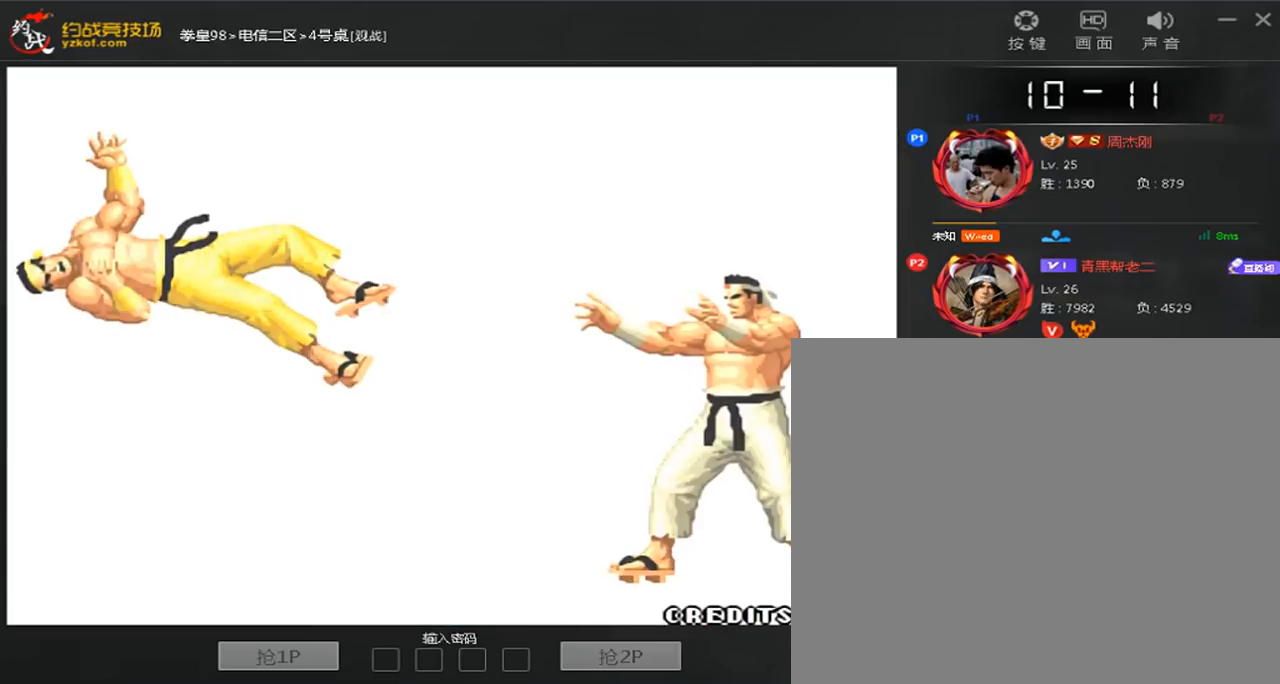
{"buttons": ["A", "D"], "left_stick": "center", "events": [[160, "C", "up"], [360, "D", "up"], [480, "D", "down"]]}
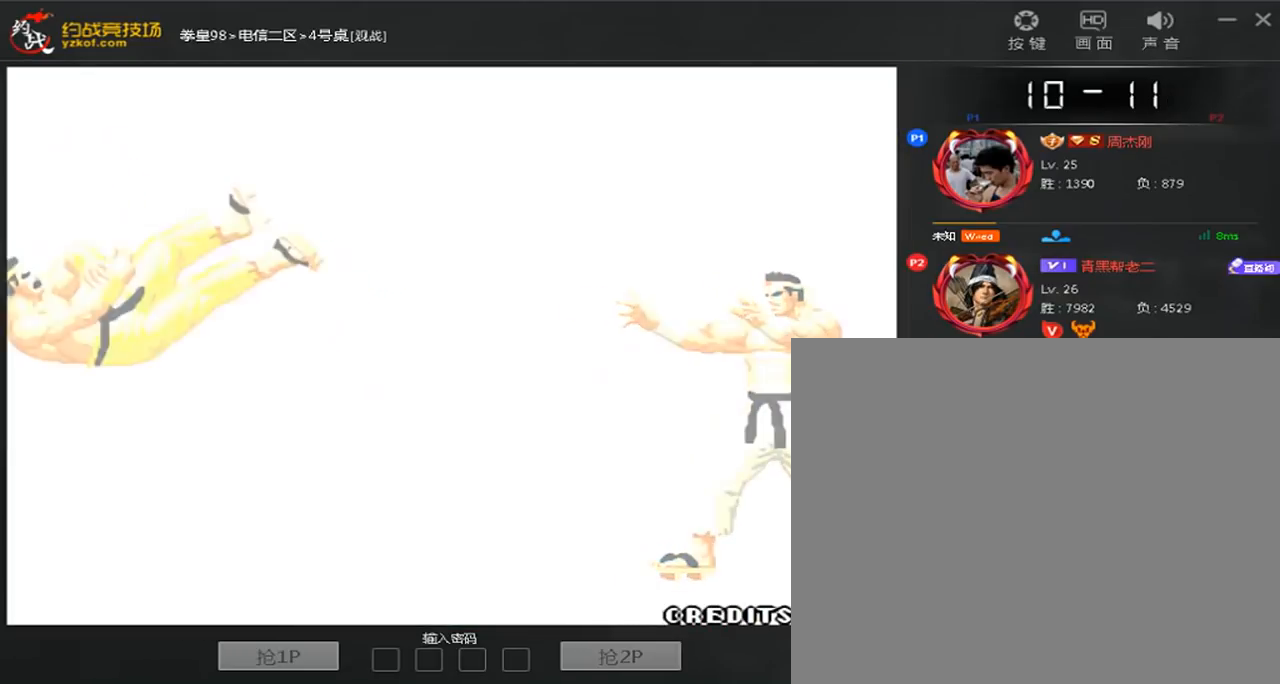
{"buttons": ["A", "C", "D"], "left_stick": "center", "events": [[80, "D", "up"], [480, "D", "down"], [520, "C", "down"]]}
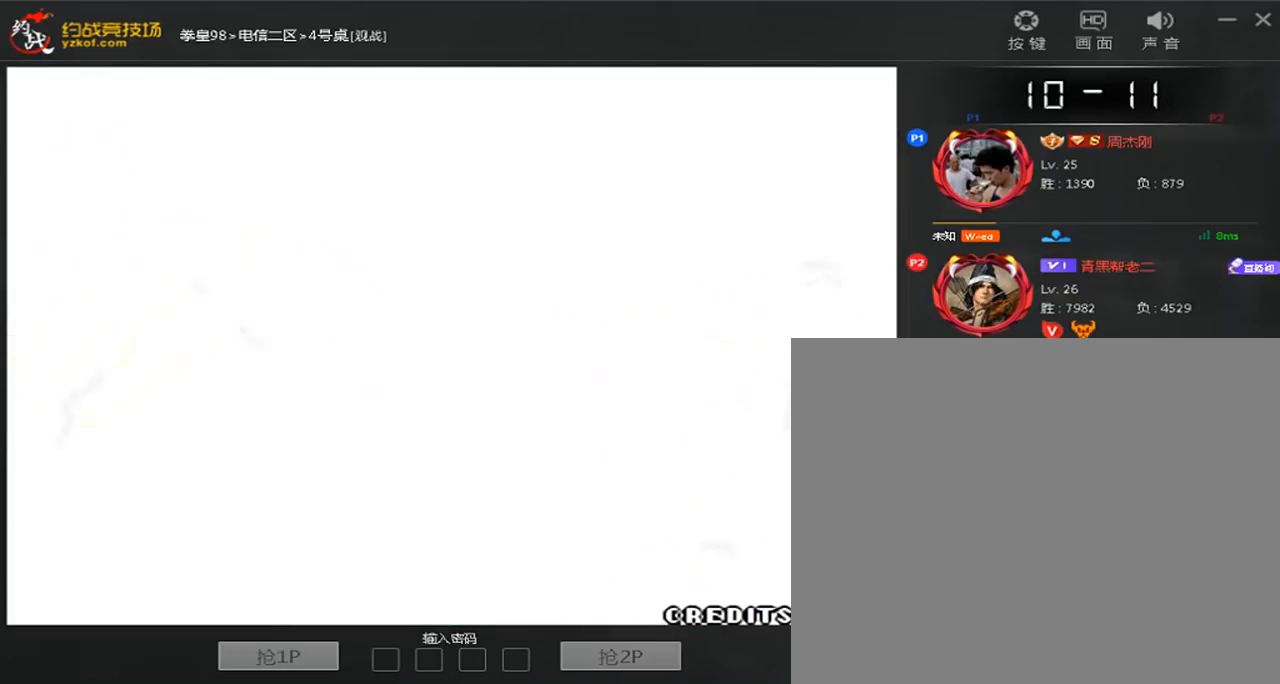
{"buttons": ["A", "C", "D"], "left_stick": "center", "events": [[80, "B", "down"], [480, "B", "up"]]}
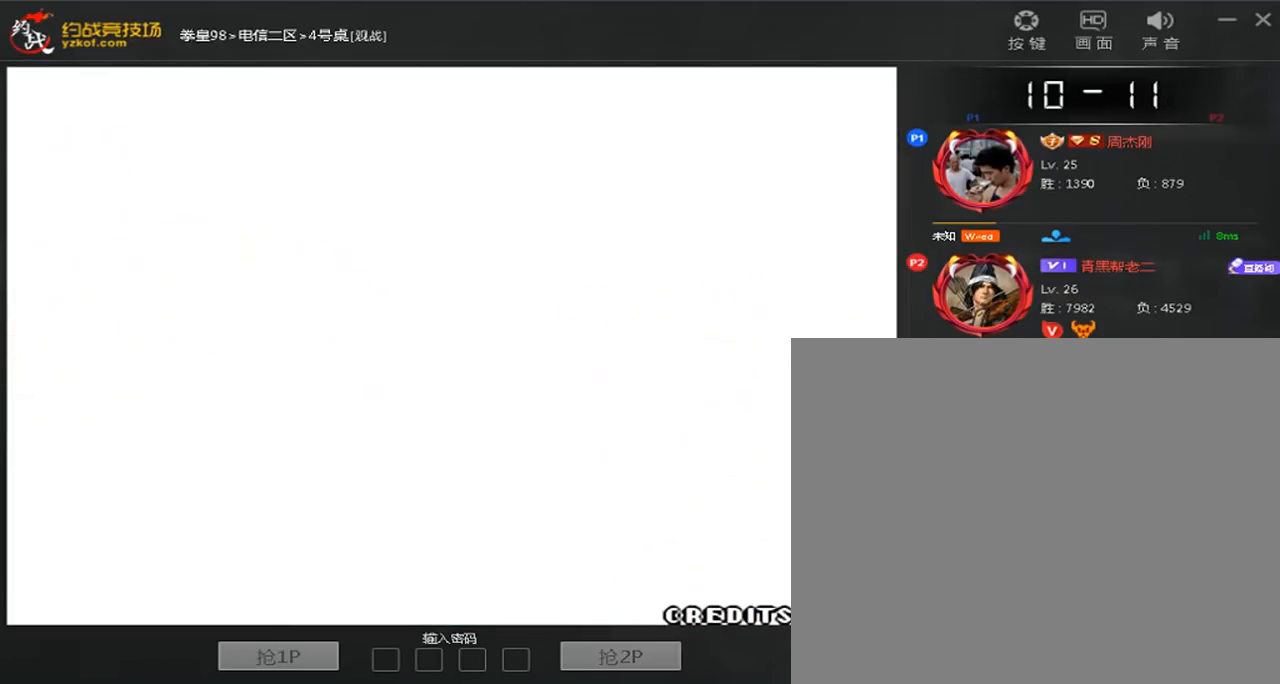
{"buttons": ["C"], "left_stick": "center", "events": [[40, "A", "up"], [40, "C", "up"], [40, "D", "up"], [120, "A", "down"], [120, "B", "down"], [120, "C", "down"], [120, "D", "down"], [200, "D", "up"], [280, "D", "down"], [320, "A", "up"], [360, "D", "up"], [400, "A", "down"], [440, "D", "down"], [480, "A", "up"], [480, "B", "up"], [520, "D", "up"]]}
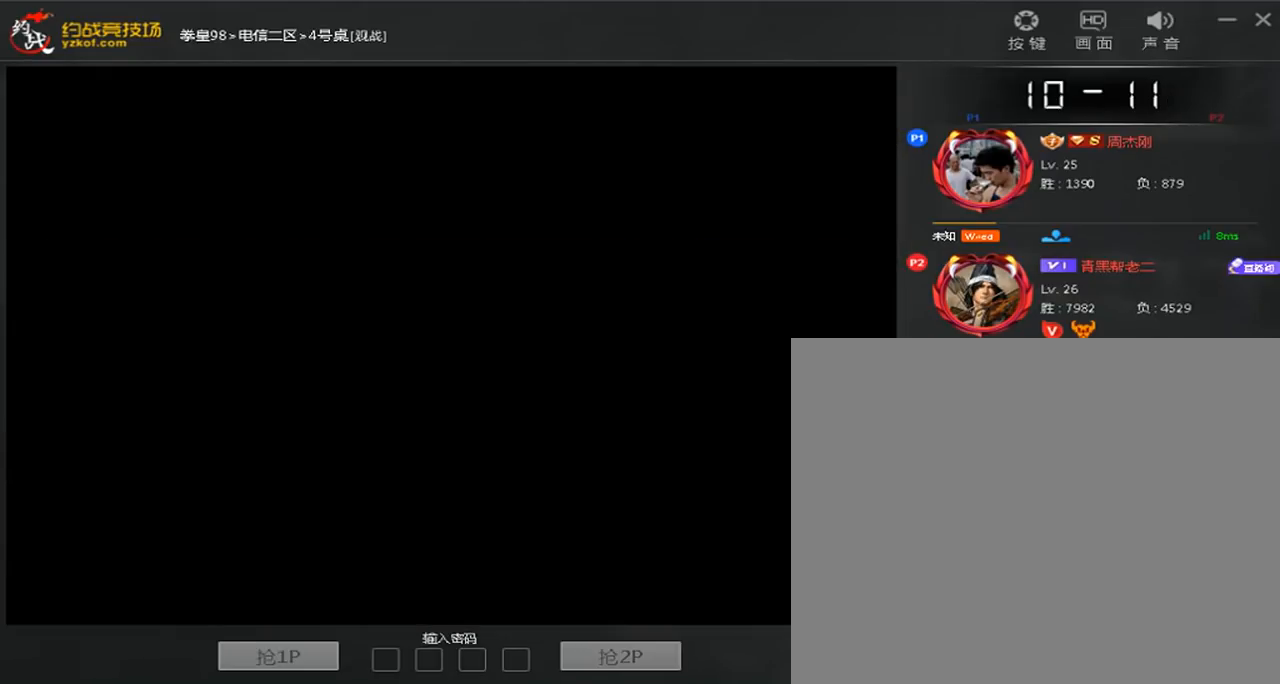
{"buttons": ["A", "C", "D"], "left_stick": "center", "events": [[40, "A", "down"], [40, "B", "down"], [120, "A", "up"], [120, "B", "up"], [120, "C", "up"], [200, "A", "down"], [200, "B", "down"], [200, "C", "down"], [200, "D", "down"], [280, "A", "up"], [280, "B", "up"], [280, "C", "up"], [360, "A", "down"], [360, "B", "down"], [360, "C", "down"], [480, "B", "up"]]}
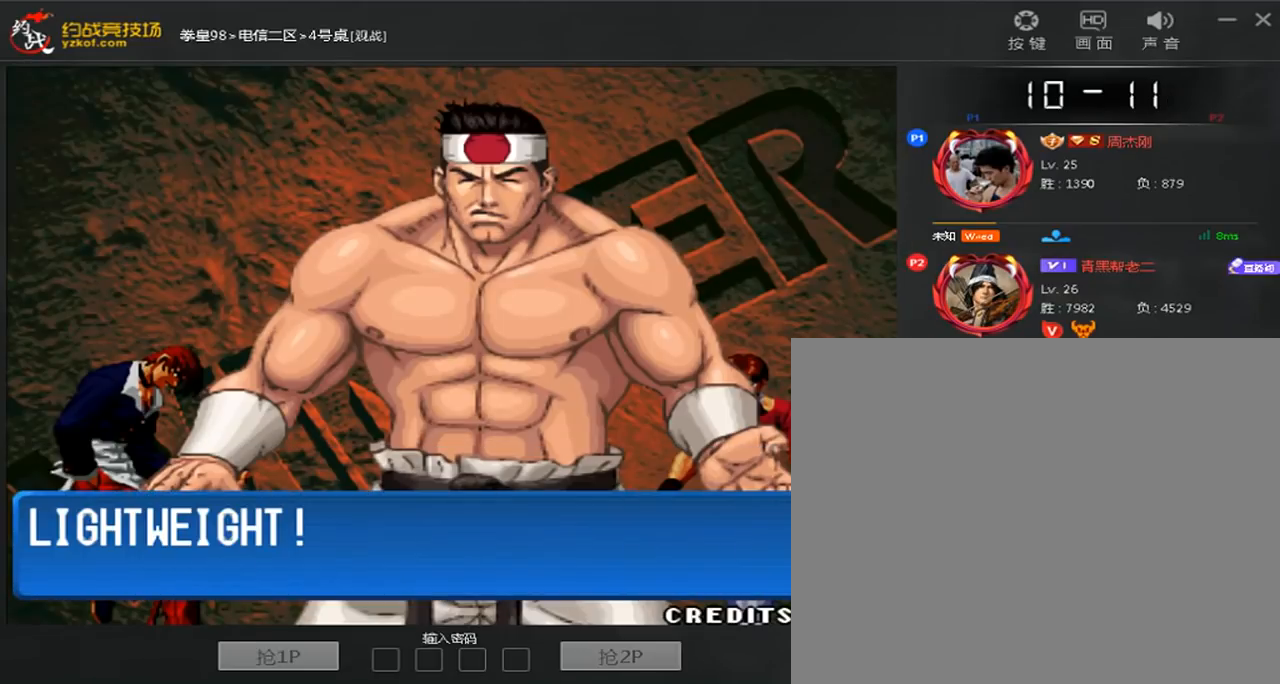
{"buttons": ["A", "D"], "left_stick": "center", "events": [[80, "C", "up"]]}
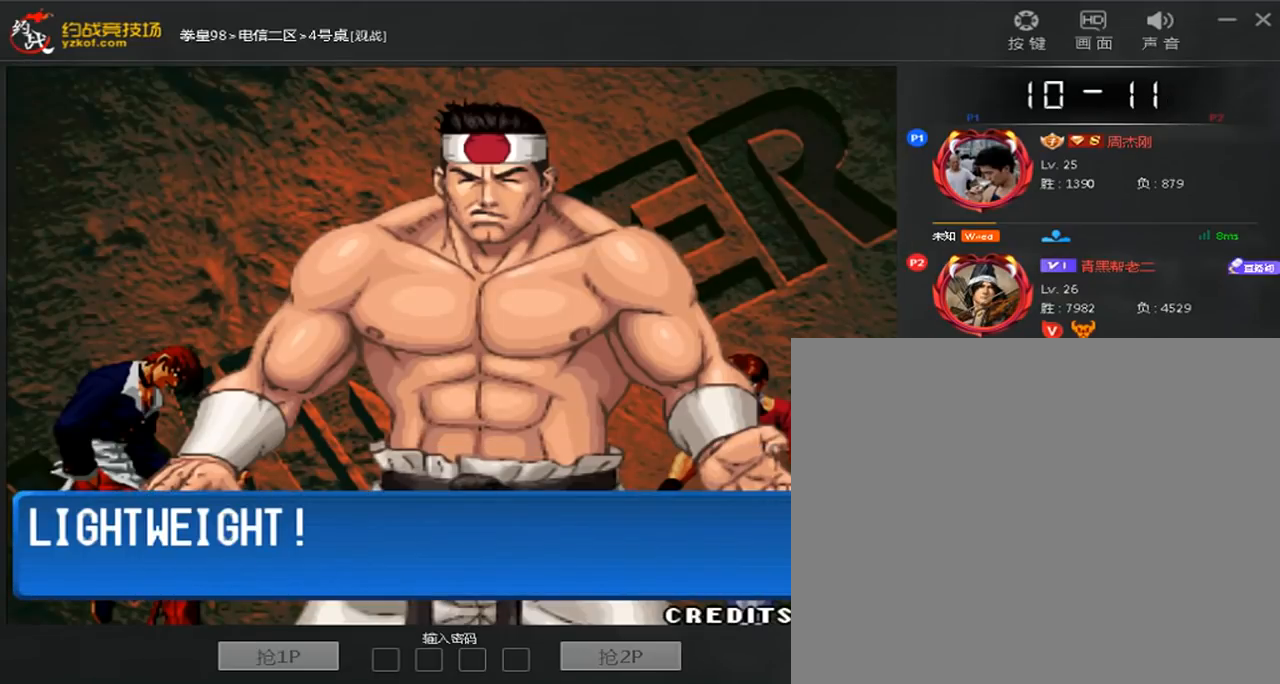
{"buttons": ["A", "D"], "left_stick": "center", "events": []}
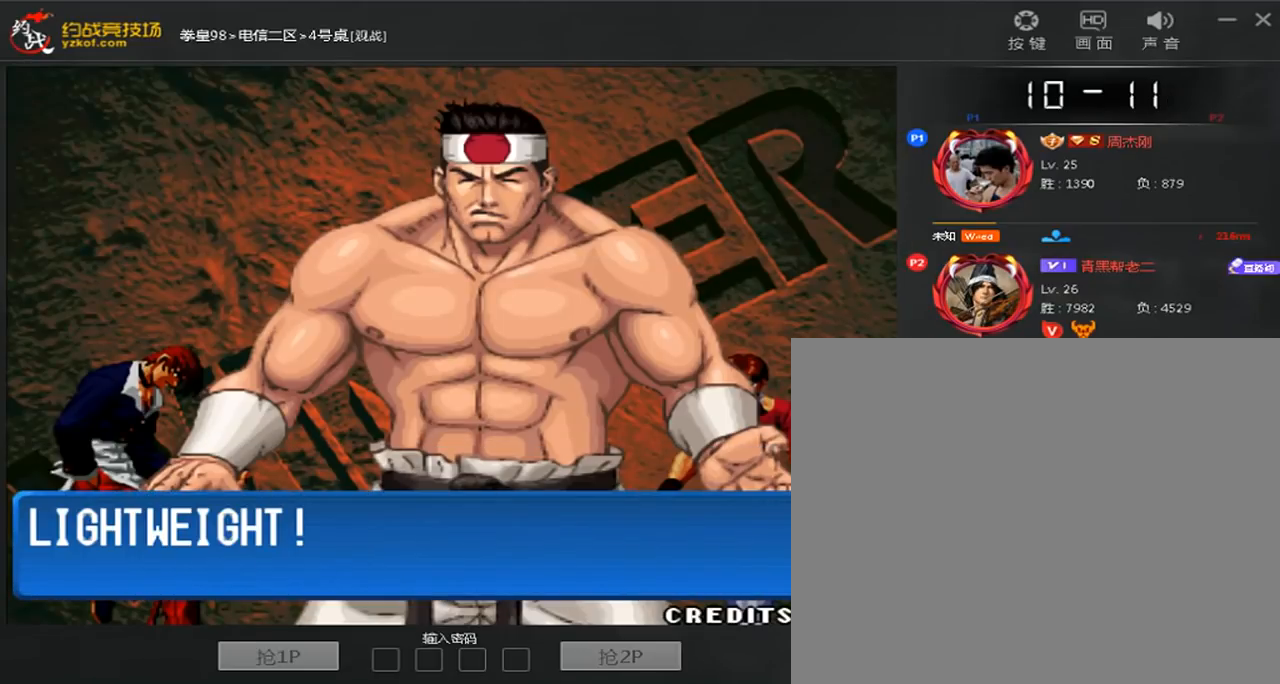
{"buttons": ["A"], "left_stick": "down", "events": [[40, "C", "down"], [200, "left_stick", "down"], [280, "D", "up"], [360, "C", "up"]]}
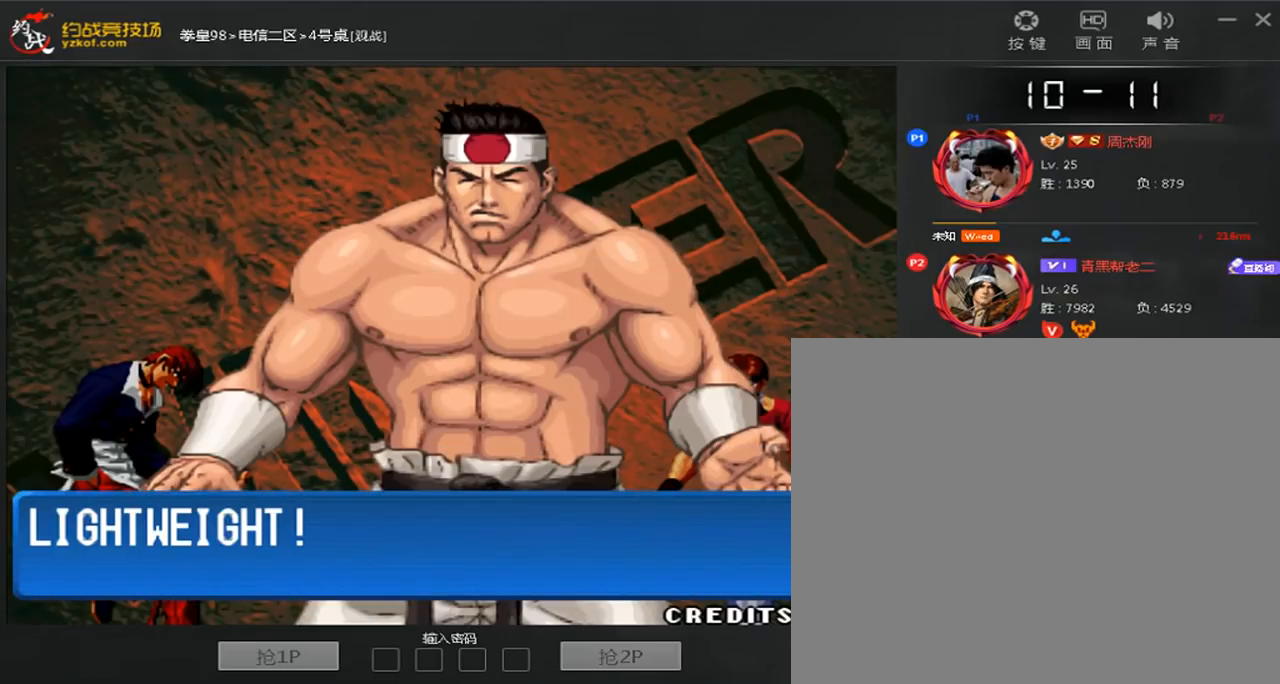
{"buttons": ["A"], "left_stick": "down", "events": []}
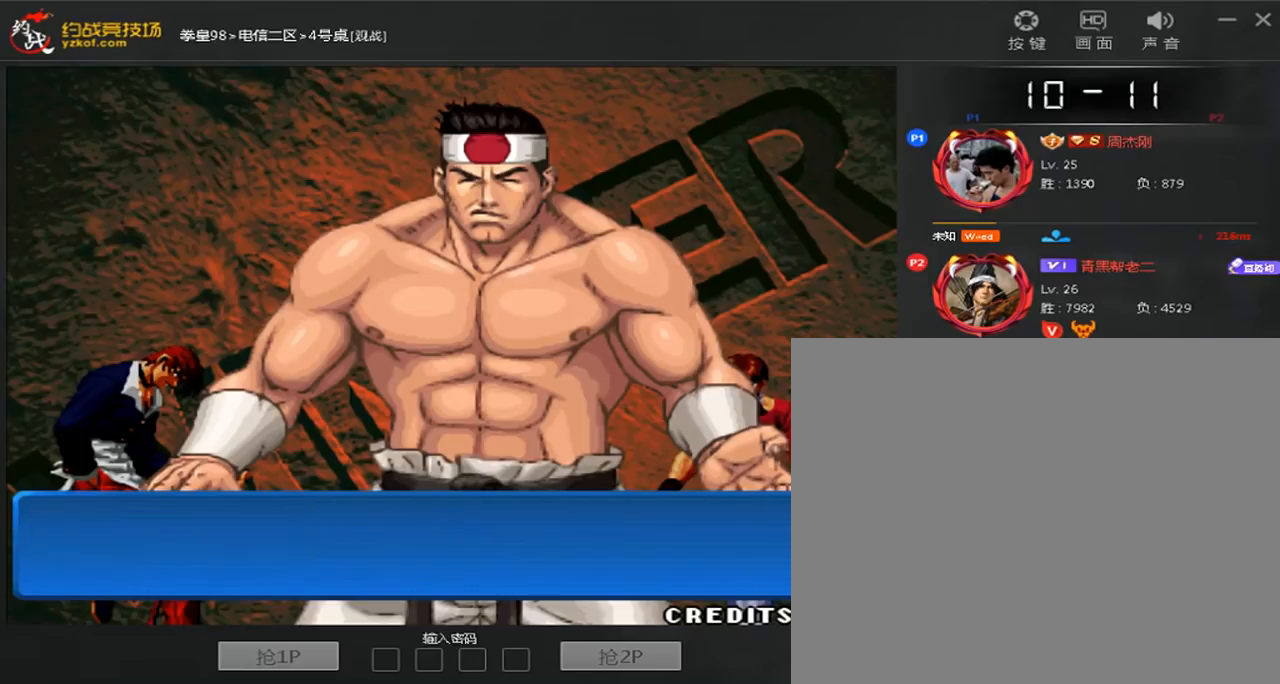
{"buttons": ["A"], "left_stick": "down", "events": []}
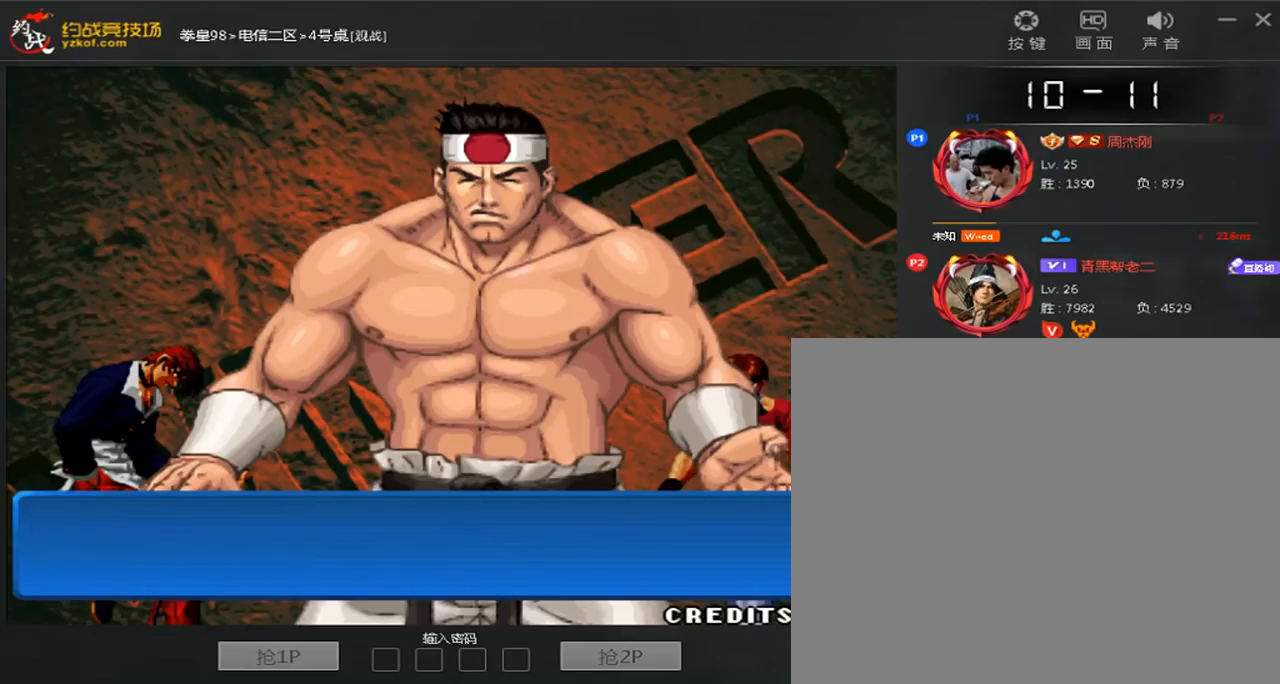
{"buttons": [], "left_stick": "down", "events": [[40, "A", "up"]]}
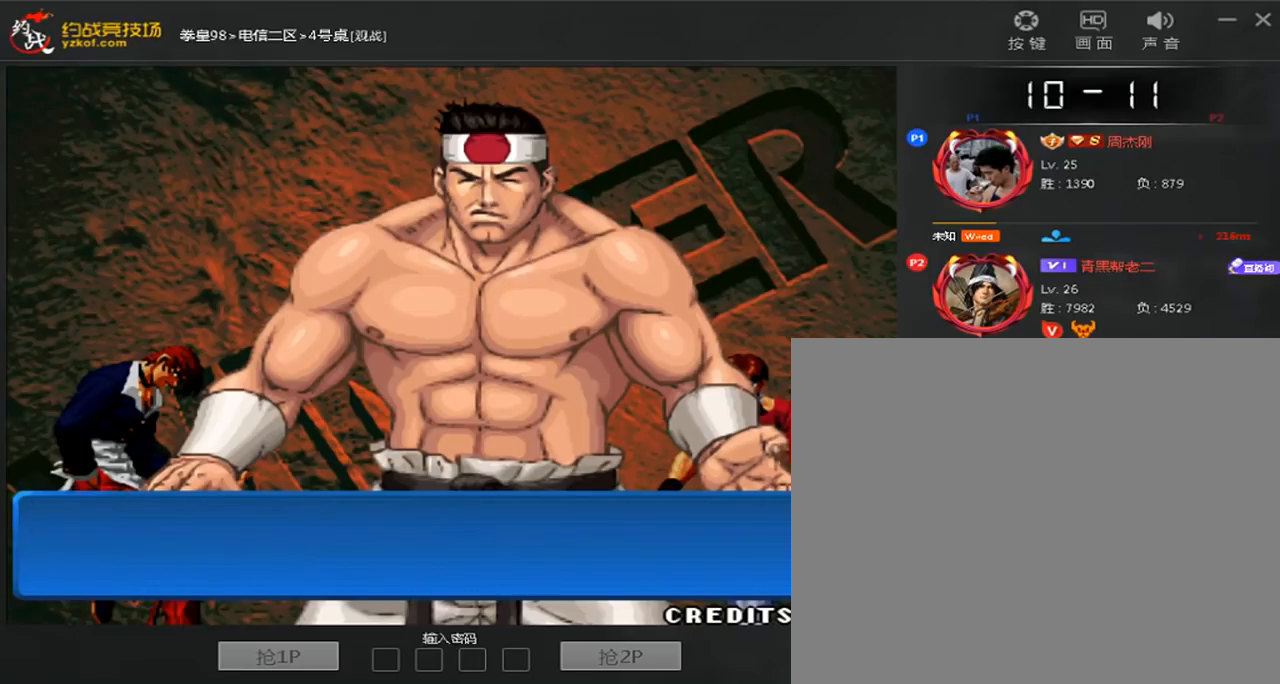
{"buttons": [], "left_stick": "center", "events": [[320, "left_stick", "center"]]}